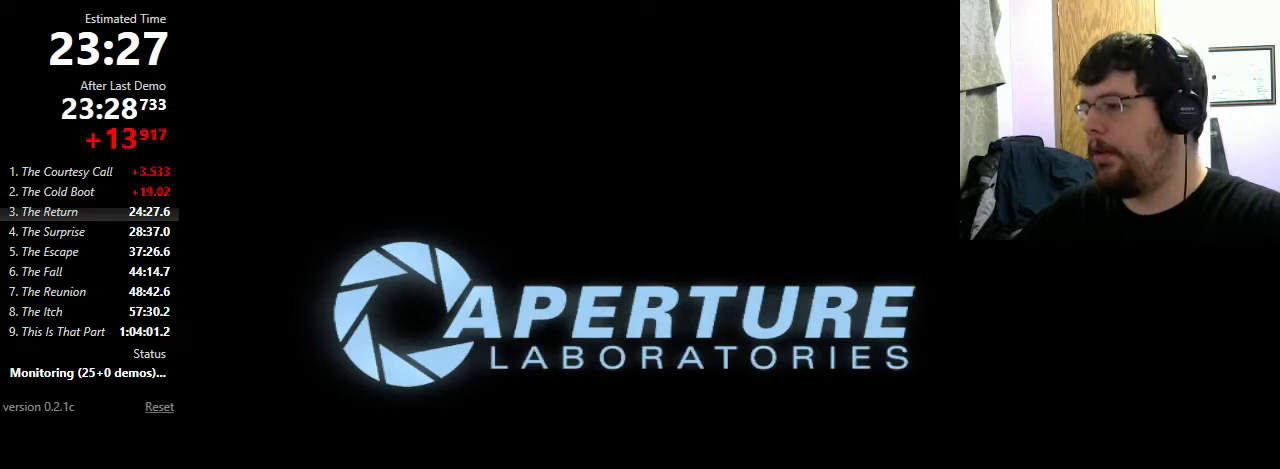
Gameplay with keyboard and mouse; each line is a JSON object with the keys and mouse buttons held at the frame after it. "events" lists presses ("down") and releases ("up") of "1", "2", "3", "4", "5", "a", "alt", "c", "ctrl", "d", "e", "f", "q", "r", "s", "shift", "space", "tab", "v", "w", "x", "z", "mouse_left", "mouse_middle", "mouse_right", "mouse_wheel_up" and "mouse_wheel_down" between this image and that frame as [ms after this image, input, new state], when the widget could be followed in between. "mouse_left", "mouse_middle", "mouse_right", "mouse_wheel_up", "mouse_wheel_down" = the "left", "middle", "right", "wheel_up", "wheel_down" buttons of the "mouse" list. No other keys are recorded. Mouse movement is not recorded.
{"keys": ["w"], "mouse": [], "events": [[433, "w", "down"]]}
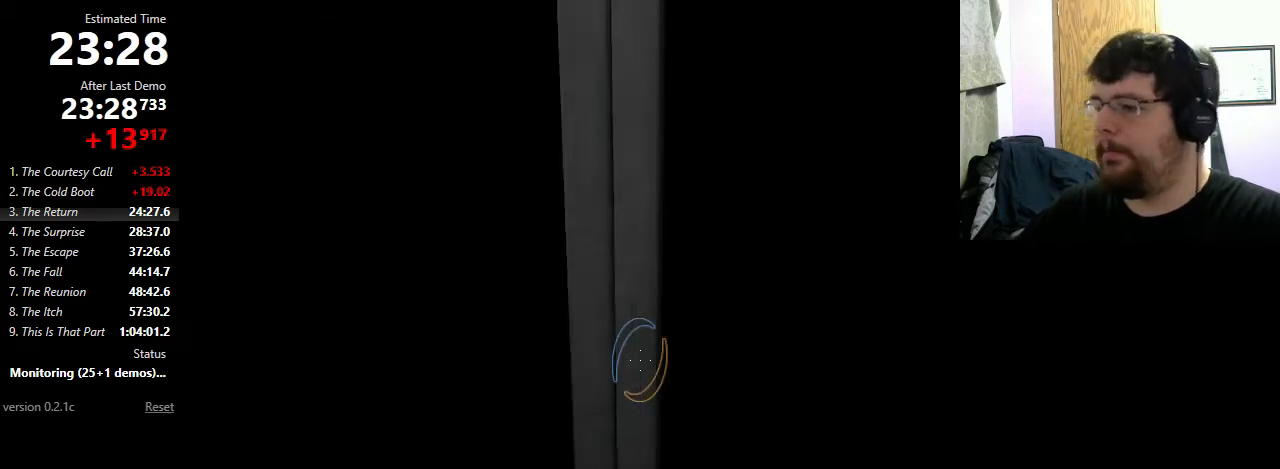
{"keys": ["w"], "mouse": [], "events": [[333, "f", "down"], [433, "f", "up"]]}
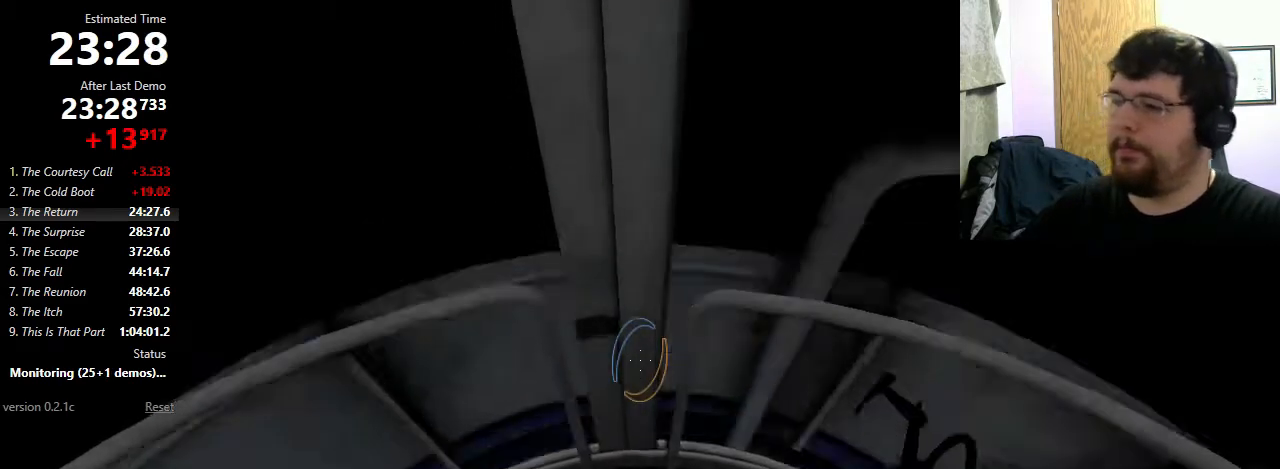
{"keys": ["w"], "mouse": [], "events": []}
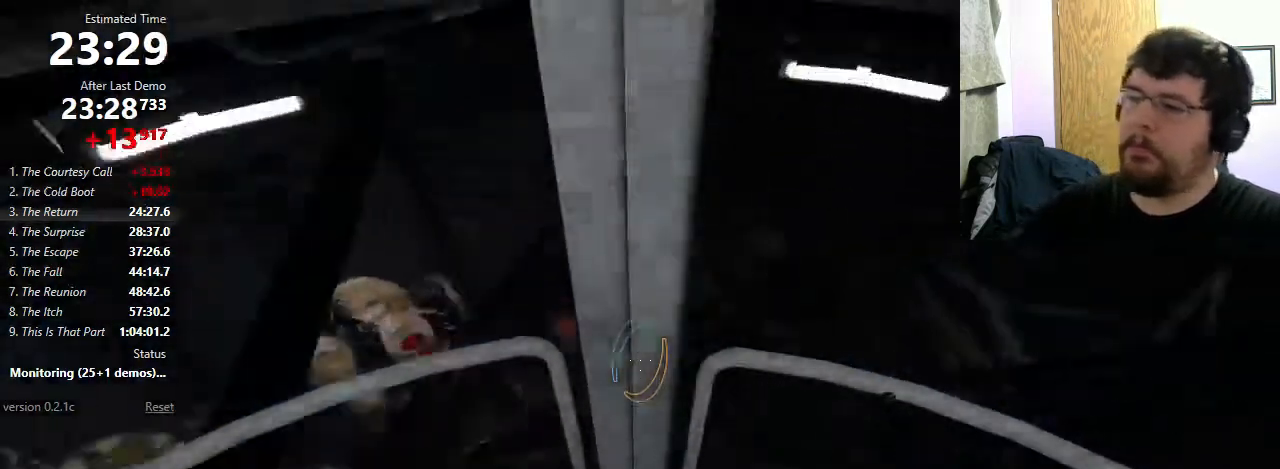
{"keys": ["w"], "mouse": [], "events": []}
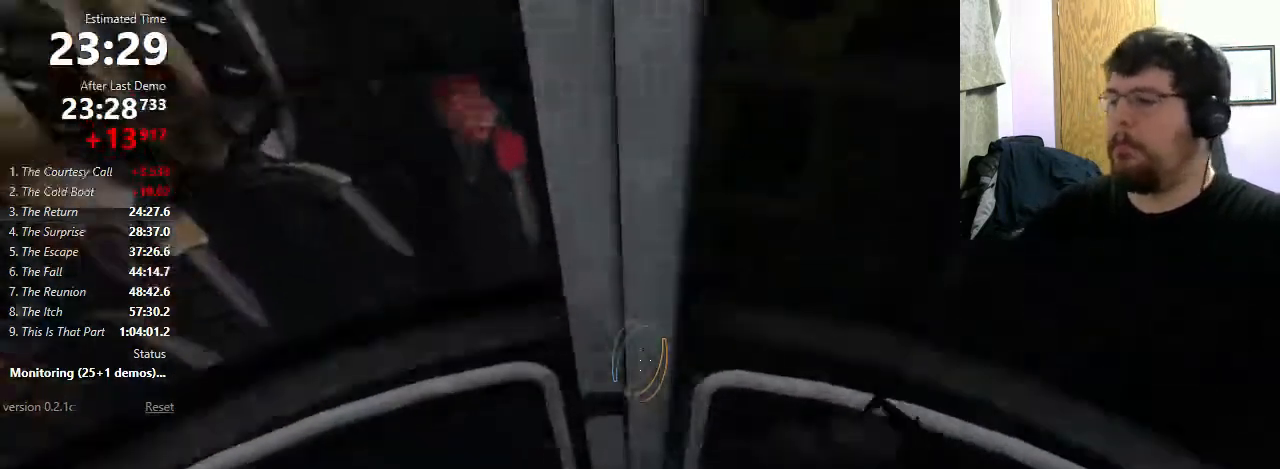
{"keys": ["w"], "mouse": [], "events": []}
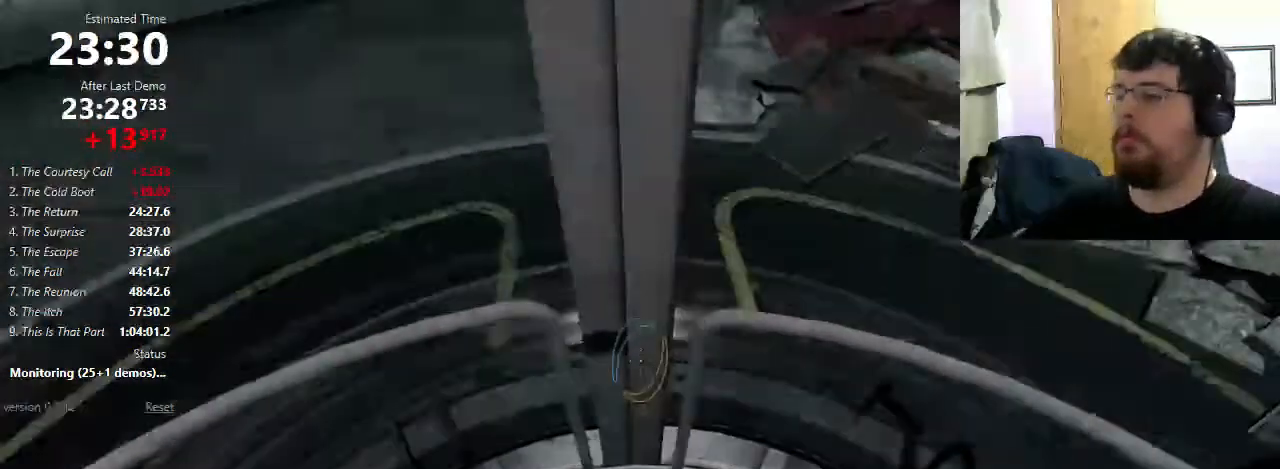
{"keys": ["w"], "mouse": [], "events": []}
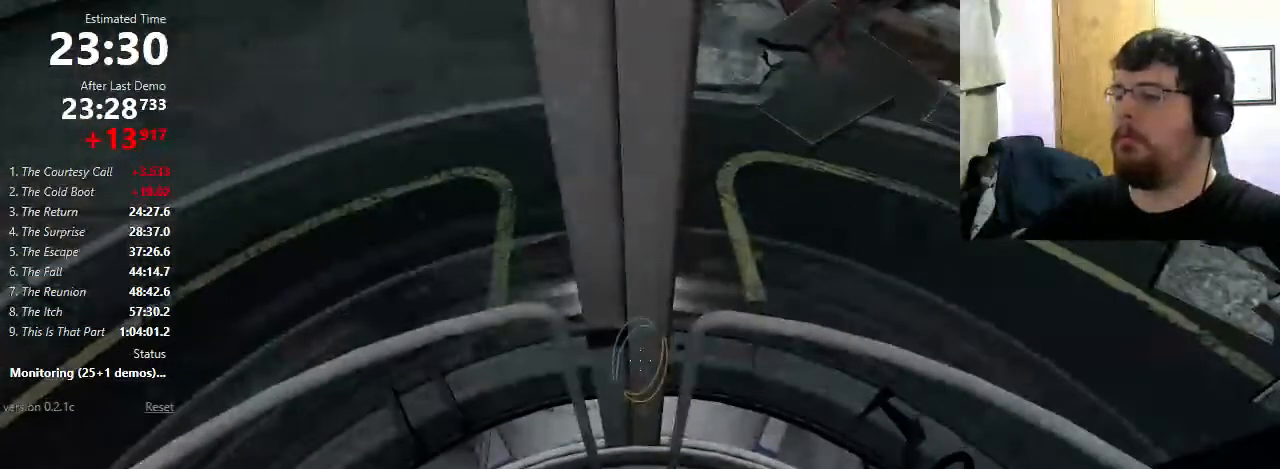
{"keys": ["w"], "mouse": [], "events": []}
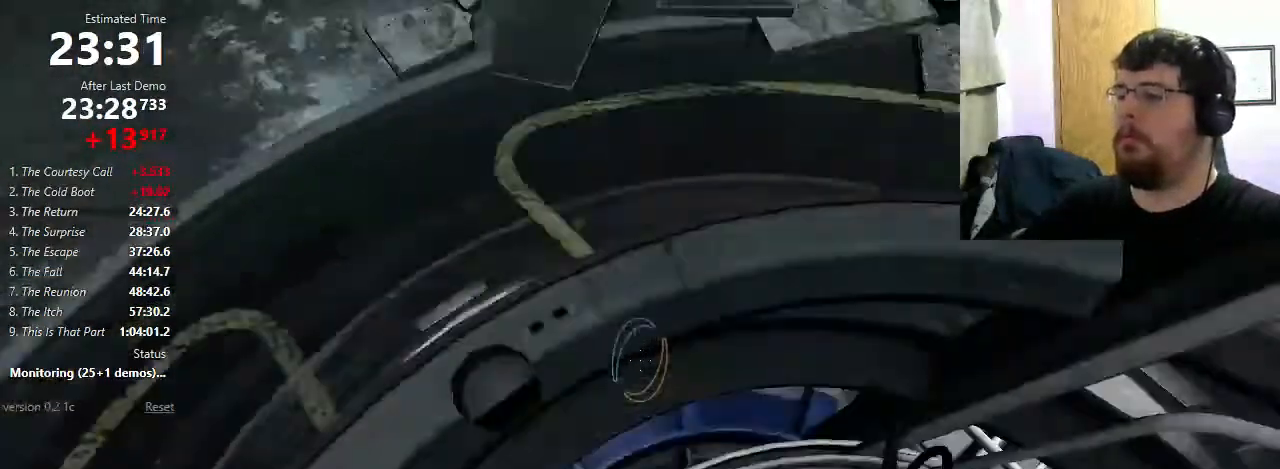
{"keys": ["a"], "mouse": [], "events": [[133, "a", "down"], [133, "w", "up"], [267, "mouse_wheel_down", "down"], [367, "mouse_wheel_down", "up"]]}
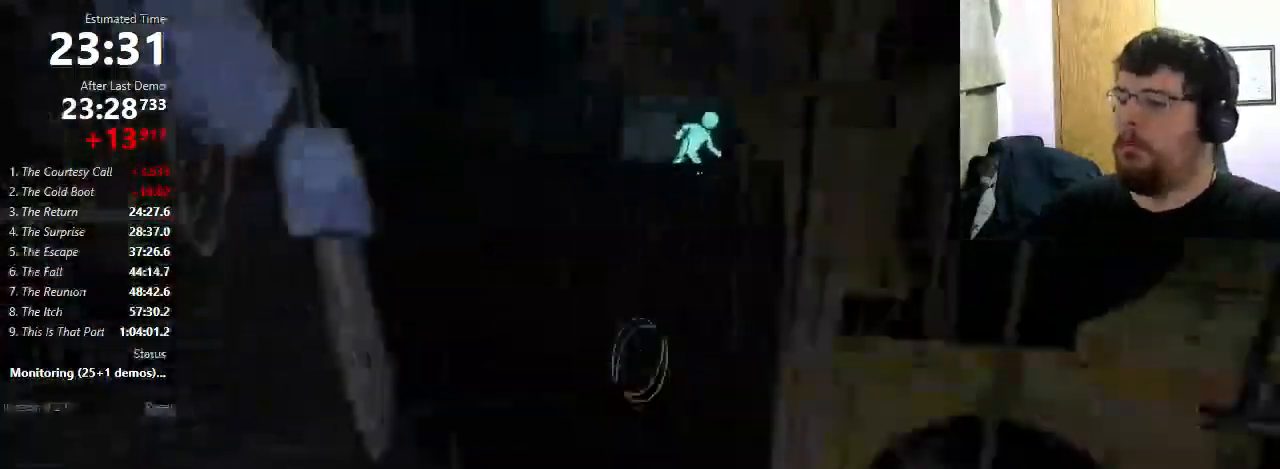
{"keys": ["a"], "mouse": [], "events": [[100, "a", "up"], [100, "d", "down"], [367, "d", "up"], [367, "mouse_wheel_down", "down"], [400, "a", "down"], [500, "mouse_wheel_down", "up"]]}
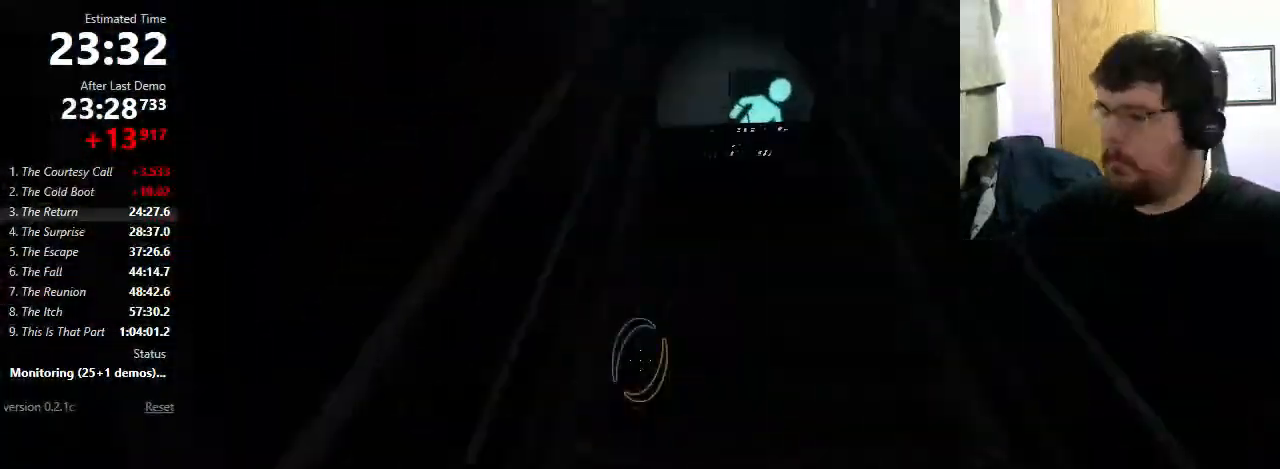
{"keys": ["a", "w"], "mouse": [], "events": [[67, "w", "down"]]}
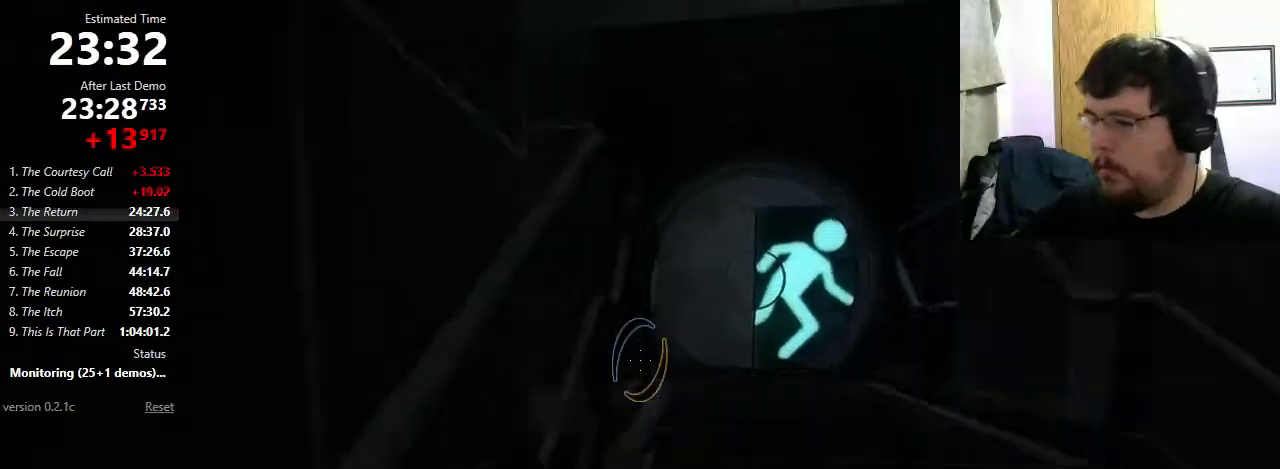
{"keys": ["w"], "mouse": [], "events": [[400, "a", "up"], [400, "d", "down"], [500, "d", "up"]]}
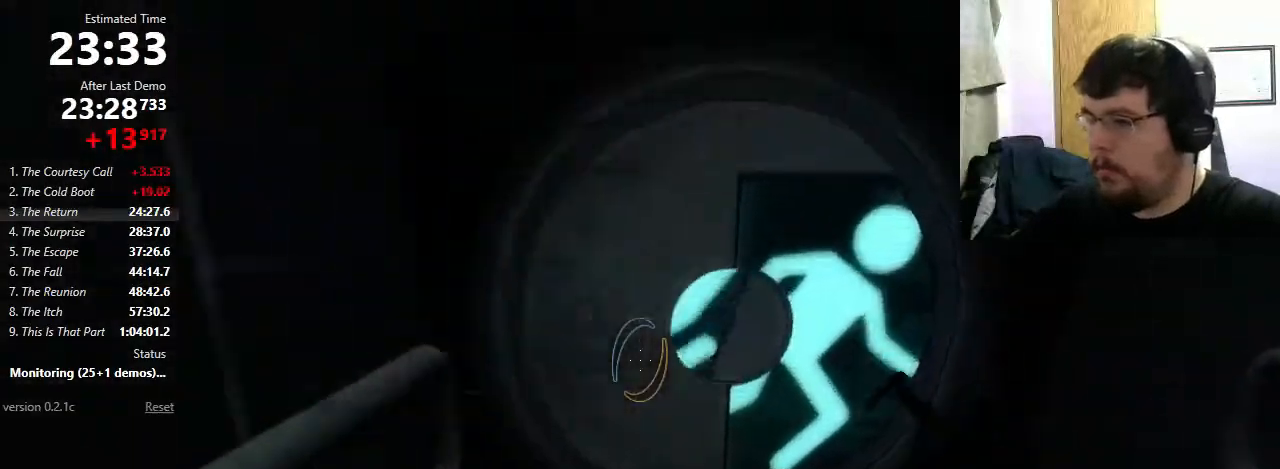
{"keys": ["a", "shift"], "mouse": [], "events": [[467, "a", "down"], [467, "shift", "down"], [500, "w", "up"]]}
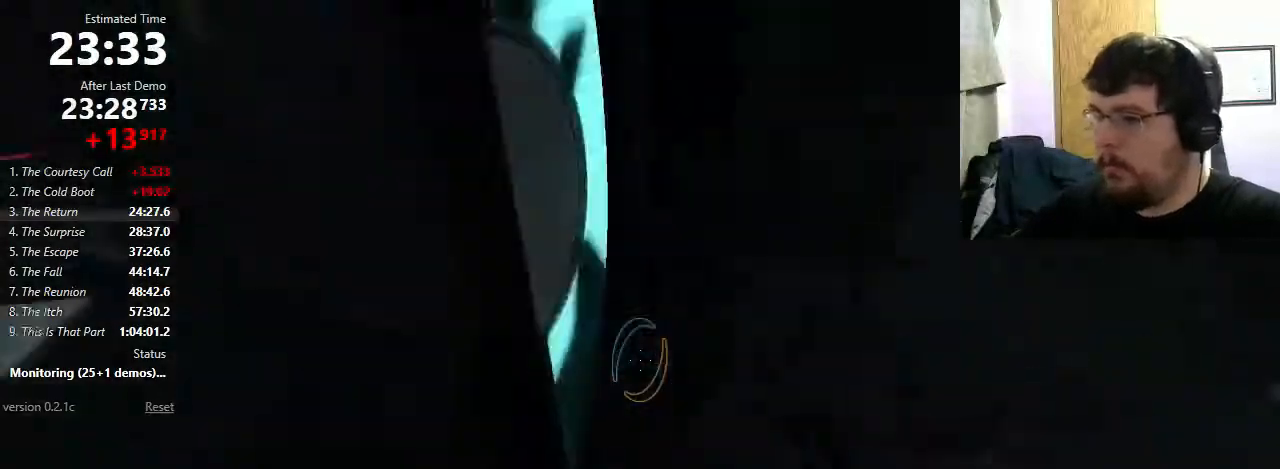
{"keys": ["d", "shift"], "mouse": [], "events": [[100, "mouse_wheel_down", "down"], [200, "a", "up"], [200, "d", "down"], [233, "mouse_wheel_down", "up"]]}
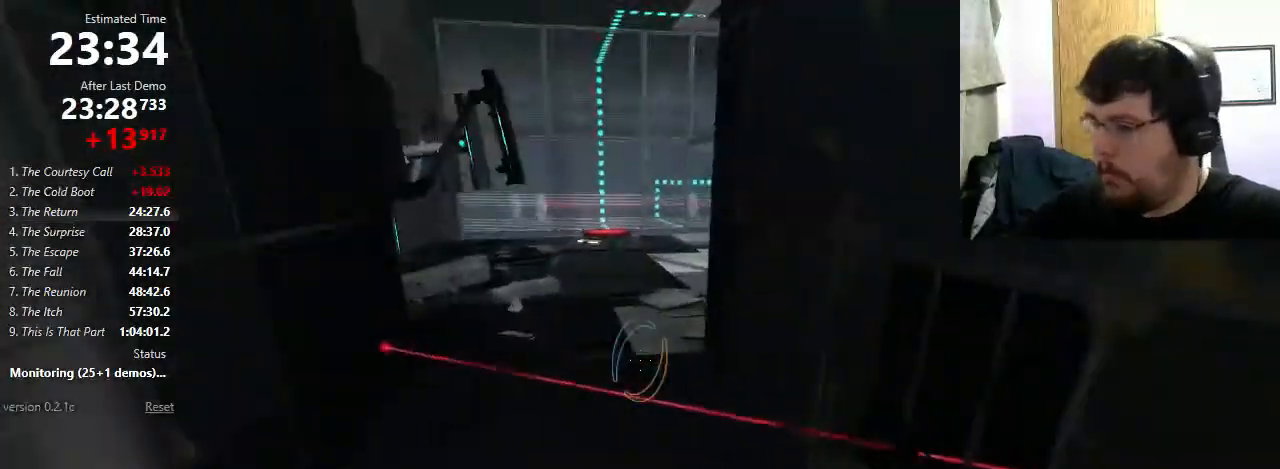
{"keys": ["d"], "mouse": [], "events": [[33, "a", "down"], [33, "d", "up"], [33, "mouse_wheel_down", "down"], [233, "a", "up"], [233, "mouse_wheel_down", "up"], [267, "d", "down"], [267, "shift", "up"]]}
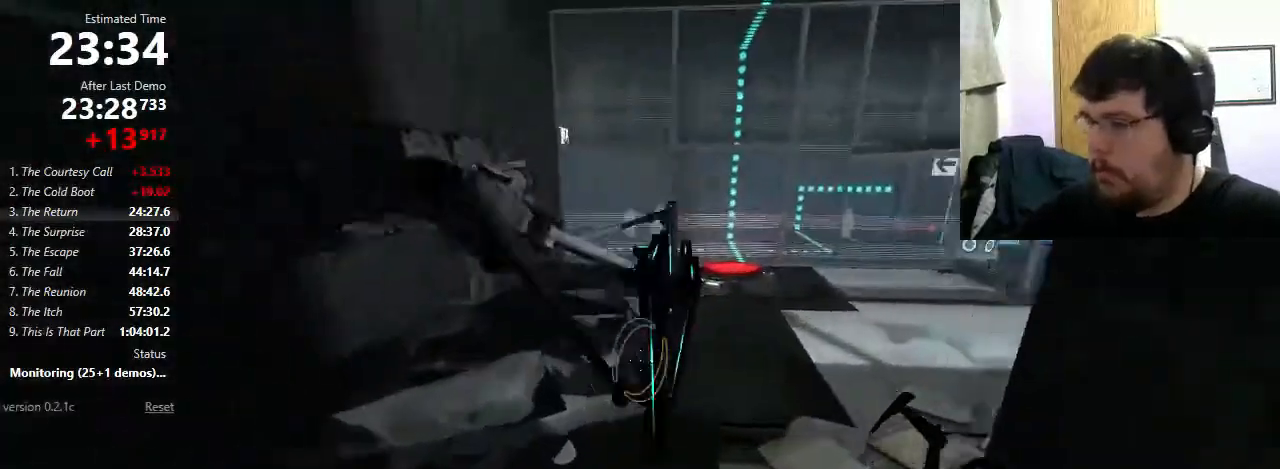
{"keys": [], "mouse": [], "events": [[167, "d", "up"], [267, "a", "down"], [300, "mouse_wheel_down", "down"], [433, "a", "up"], [467, "mouse_wheel_down", "up"]]}
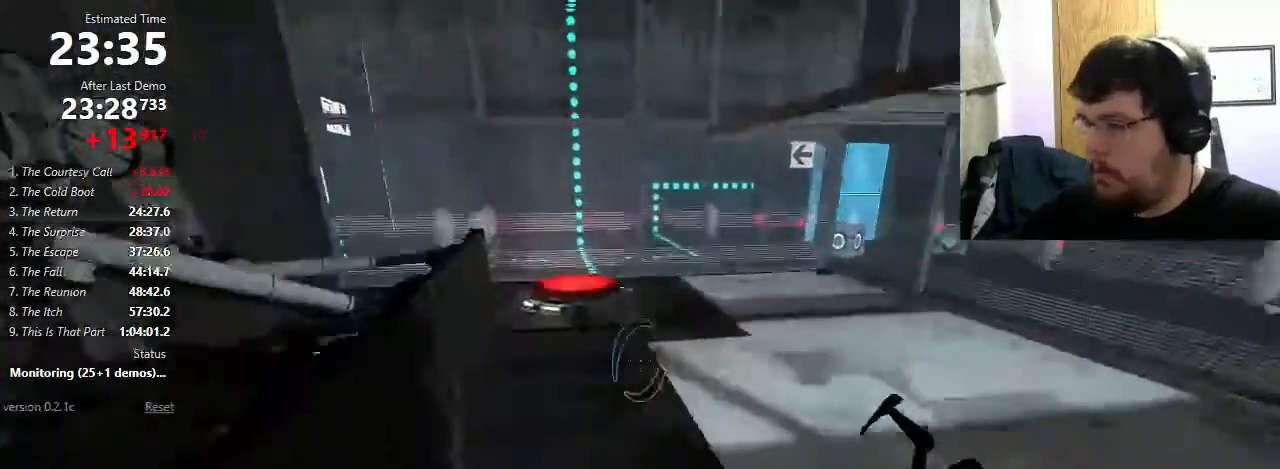
{"keys": [], "mouse": [], "events": []}
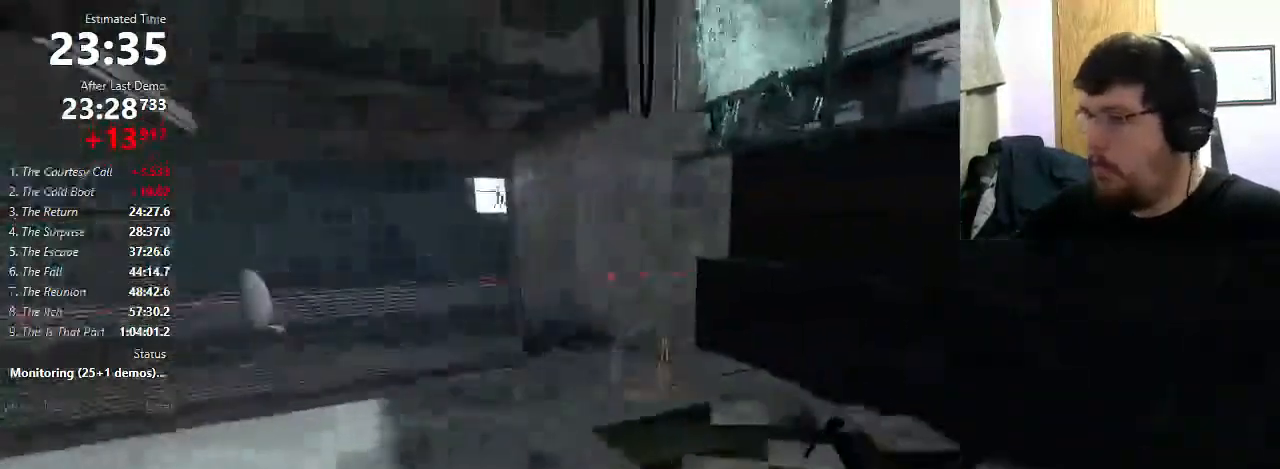
{"keys": [], "mouse": [], "events": [[67, "mouse_wheel_down", "down"], [167, "mouse_wheel_down", "up"], [333, "mouse_left", "down"], [433, "mouse_left", "up"]]}
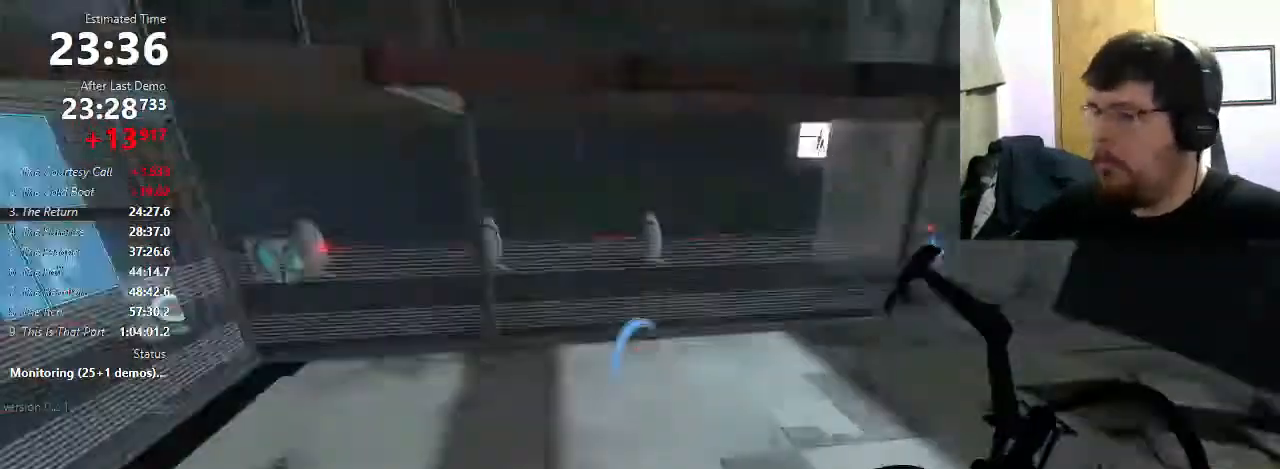
{"keys": ["d"], "mouse": [], "events": [[133, "mouse_right", "down"], [300, "d", "down"], [300, "mouse_right", "up"]]}
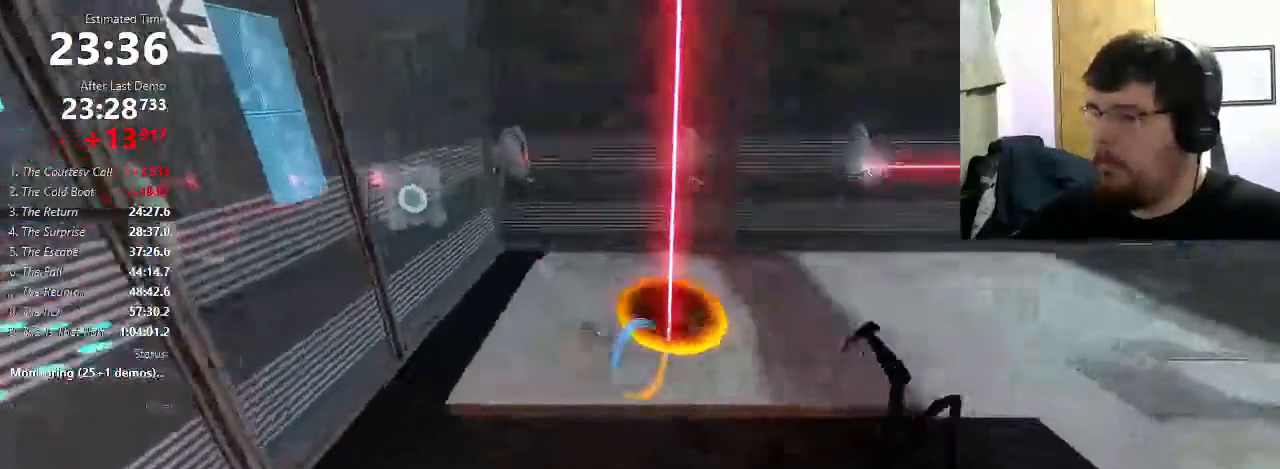
{"keys": [], "mouse": [], "events": [[33, "d", "up"], [367, "a", "down"], [400, "s", "down"], [500, "a", "up"], [500, "s", "up"]]}
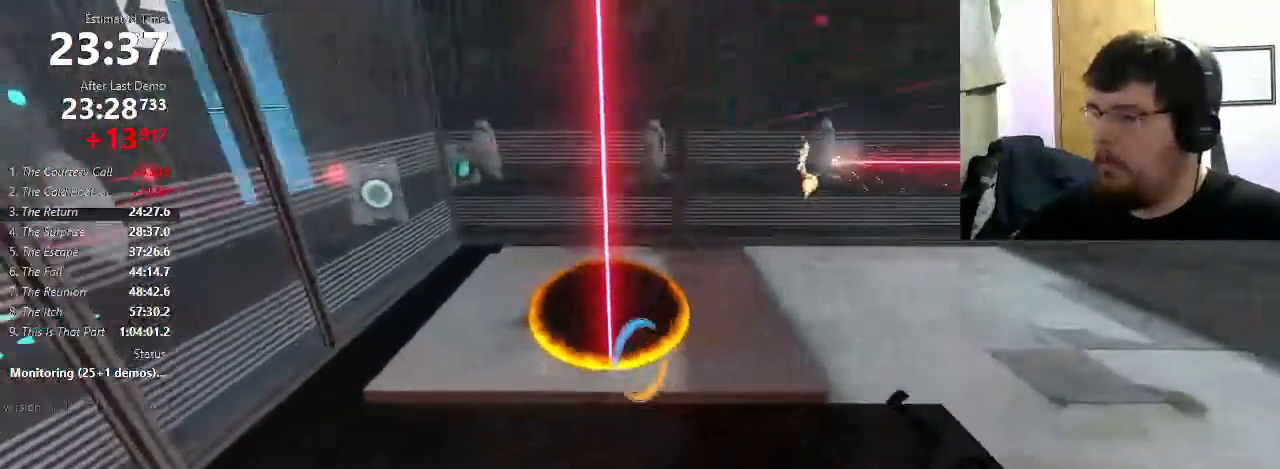
{"keys": [], "mouse": [], "events": []}
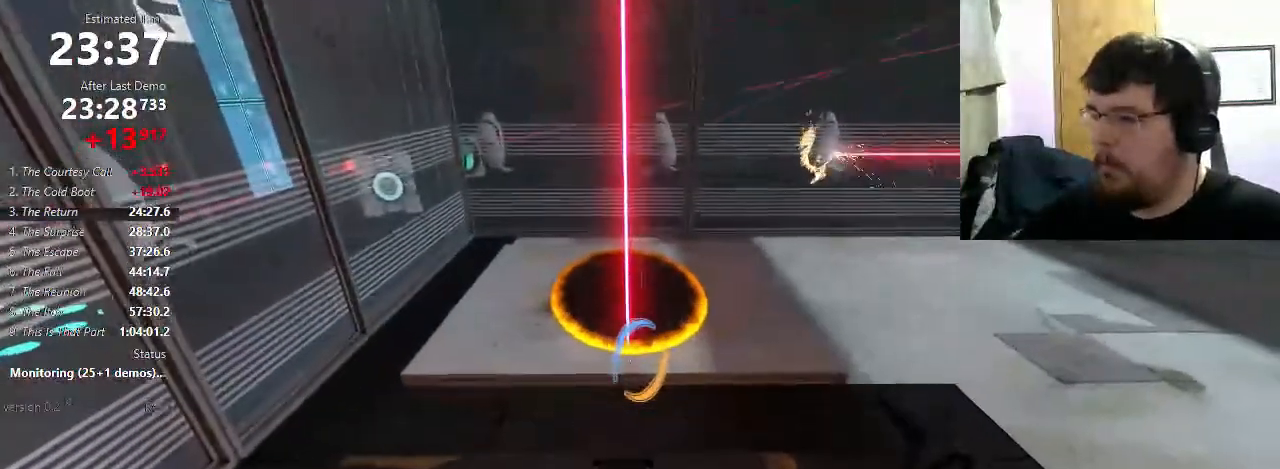
{"keys": [], "mouse": [], "events": [[400, "s", "down"], [433, "s", "up"]]}
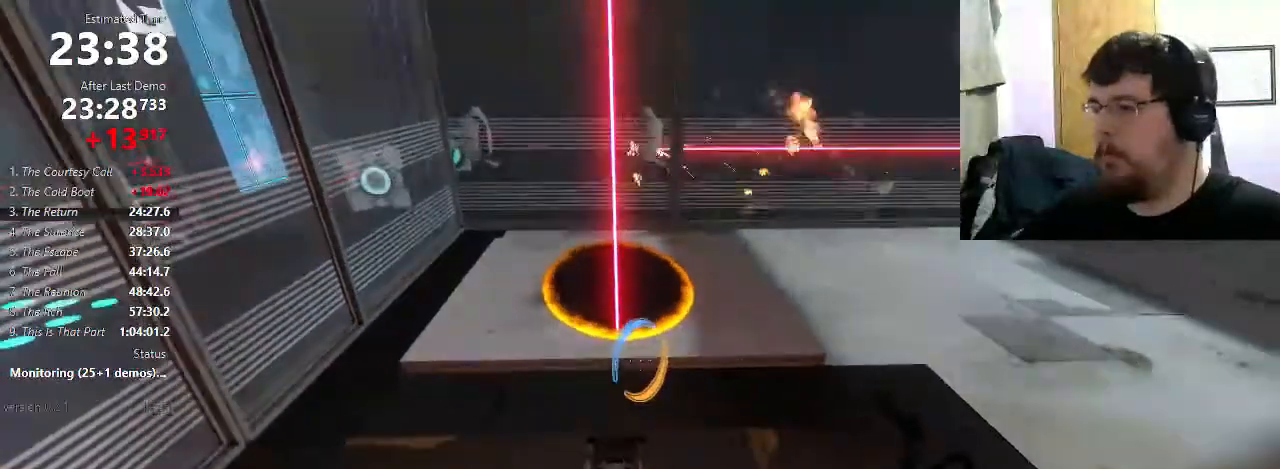
{"keys": [], "mouse": [], "events": []}
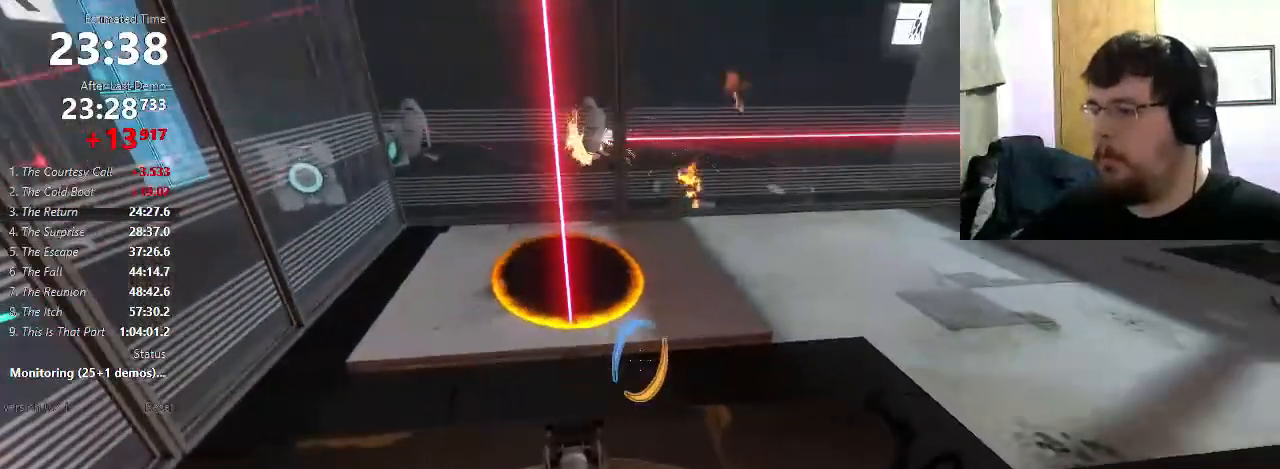
{"keys": ["w"], "mouse": [], "events": [[500, "w", "down"]]}
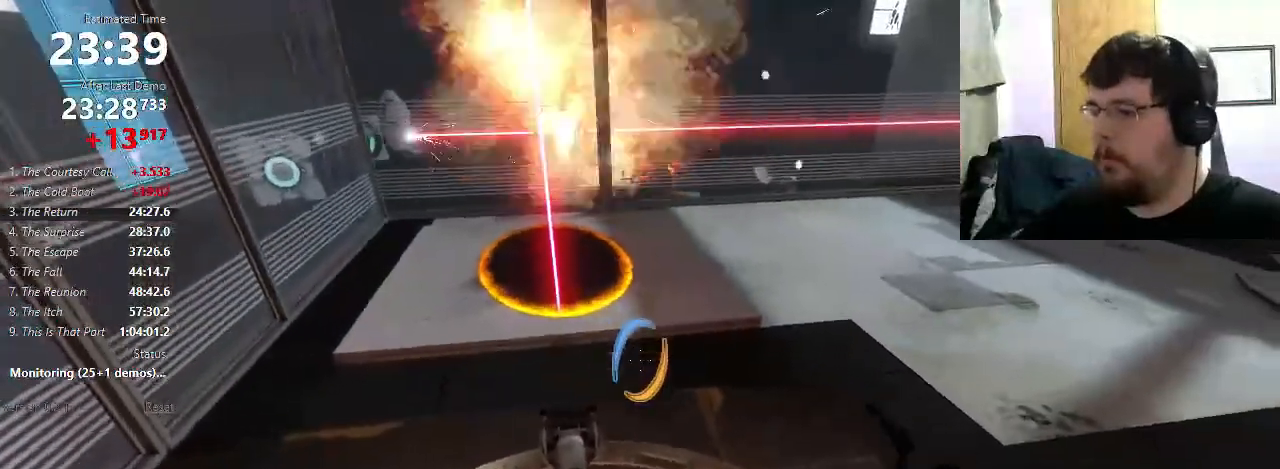
{"keys": ["d"], "mouse": [], "events": [[167, "a", "down"], [167, "mouse_wheel_down", "down"], [233, "mouse_wheel_down", "up"], [267, "mouse_wheel_down", "down"], [267, "w", "up"], [300, "mouse_wheel_down", "up"], [500, "a", "up"], [500, "d", "down"]]}